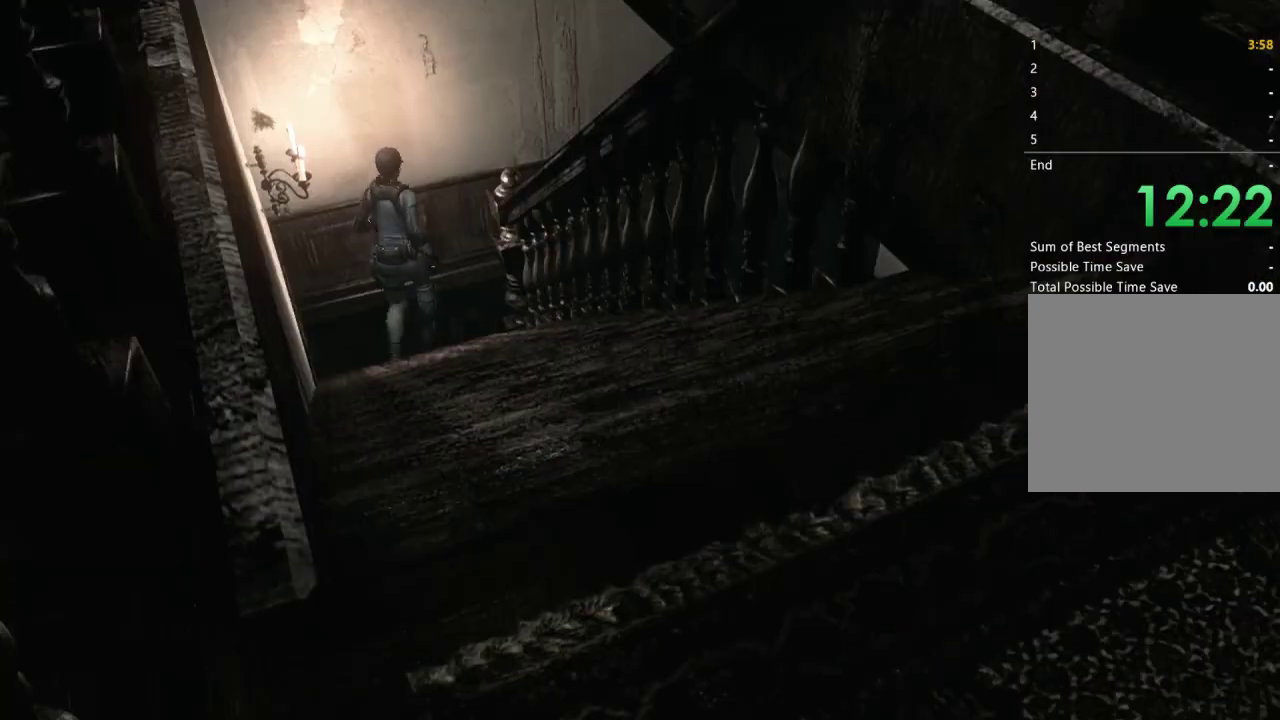
Gameplay with a controller (Xbox layout); each line is a JSON object with the inputs held at the frame after it. "events" lists button and stick changes between this image and that frame as [ms after this image, input, new state], when the widget could be followed in between.
{"buttons": ["X", "DPAD_UP", "DPAD_RIGHT"], "left_stick": "center", "right_stick": "center", "events": [[267, "DPAD_RIGHT", "up"], [433, "DPAD_RIGHT", "down"]]}
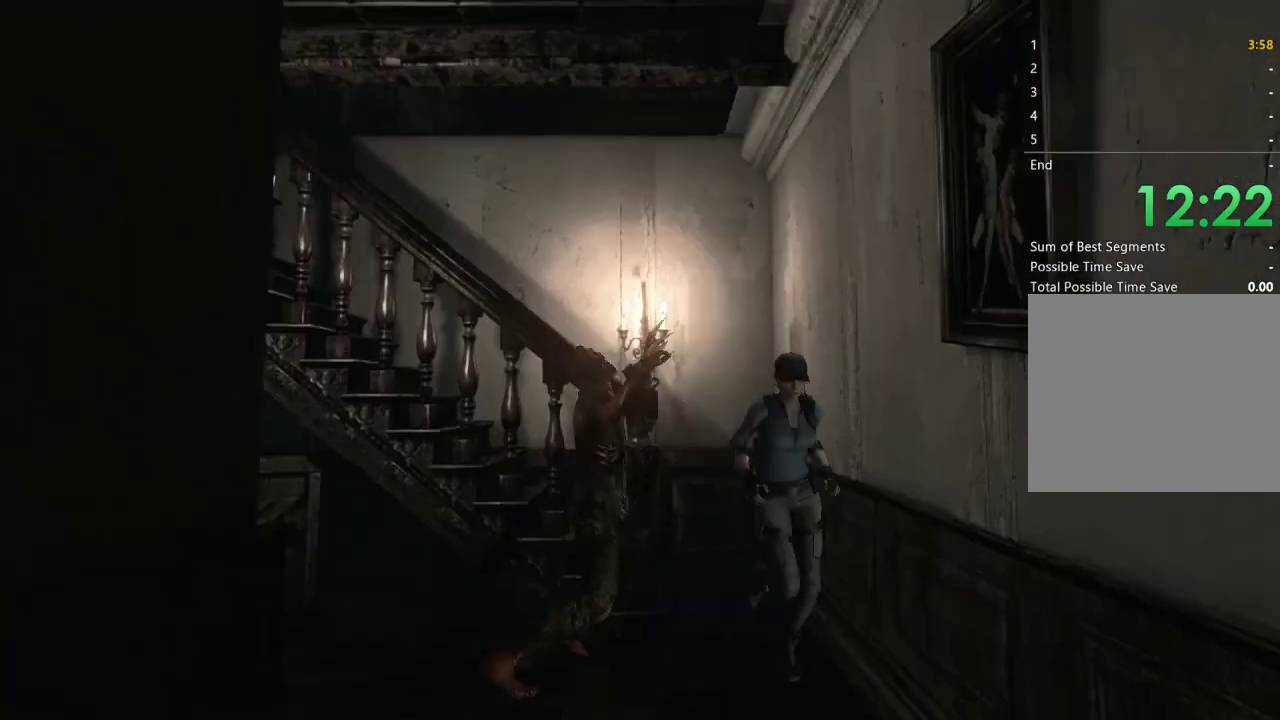
{"buttons": [], "left_stick": "left", "right_stick": "center", "events": [[67, "DPAD_RIGHT", "up"], [367, "DPAD_UP", "up"], [400, "X", "up"], [467, "left_stick", "left"]]}
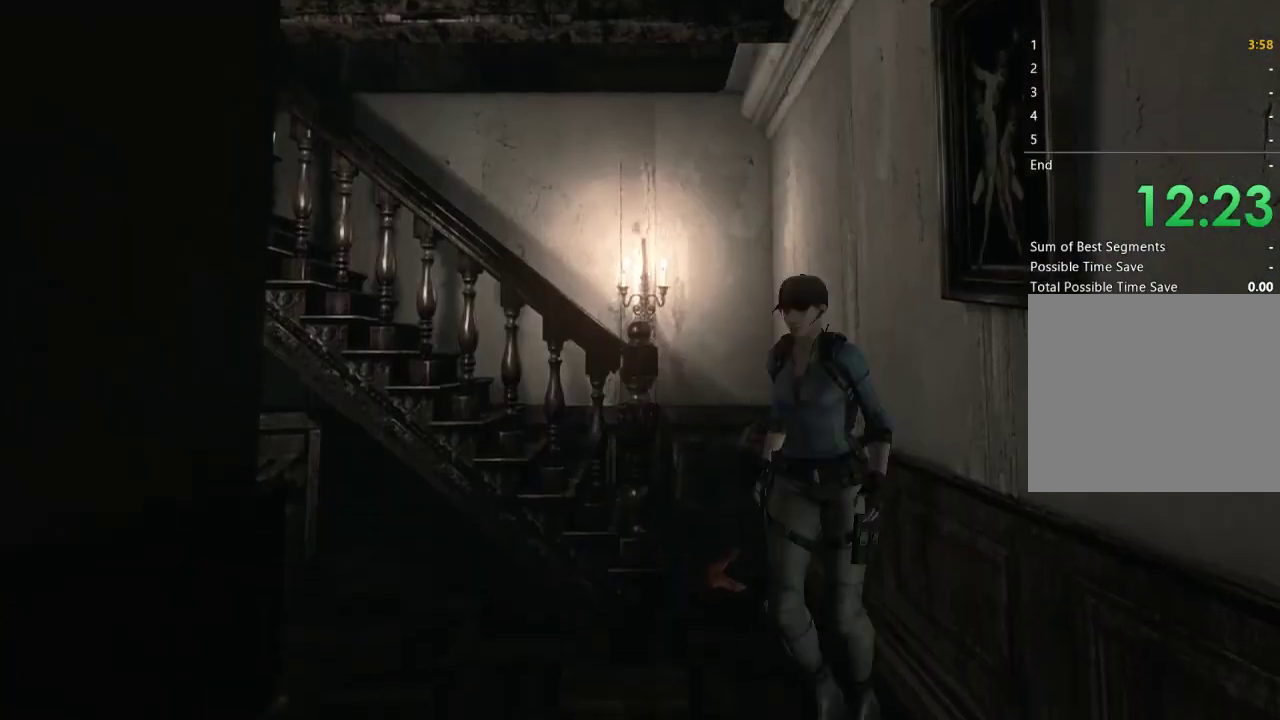
{"buttons": [], "left_stick": "left", "right_stick": "center", "events": []}
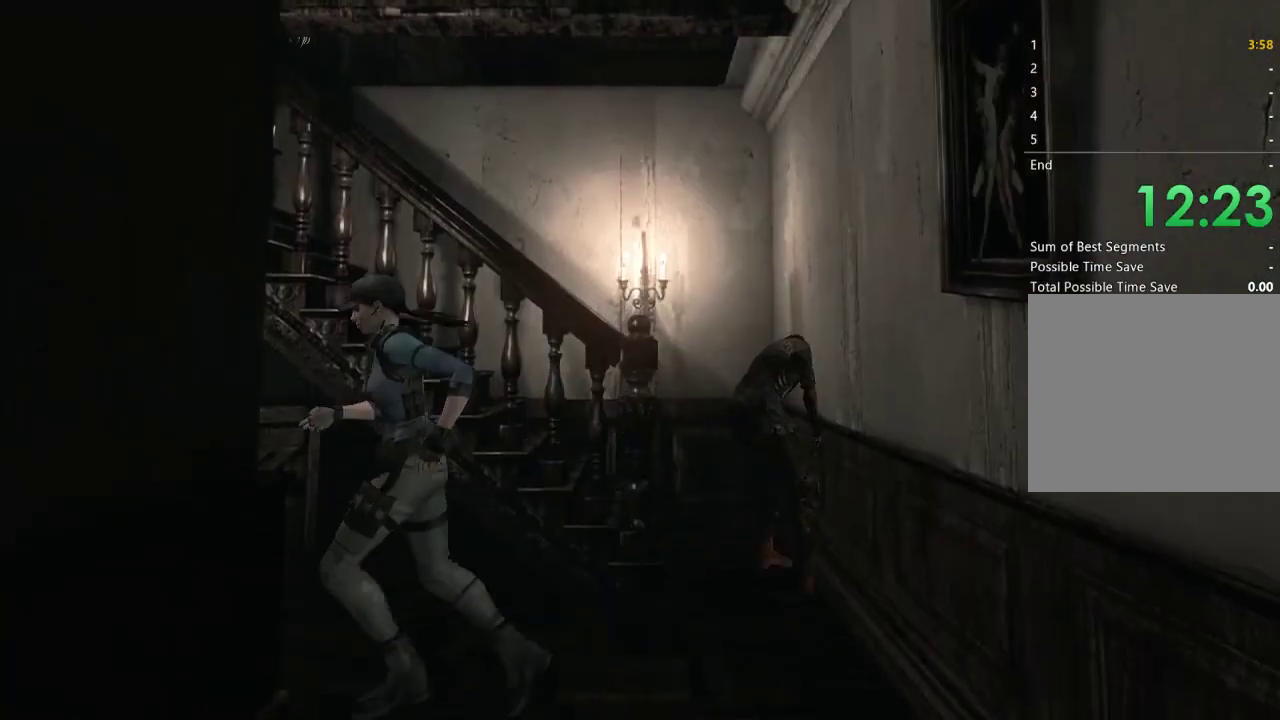
{"buttons": ["A"], "left_stick": "up-left", "right_stick": "center", "events": [[333, "left_stick", "up-left"], [433, "A", "down"]]}
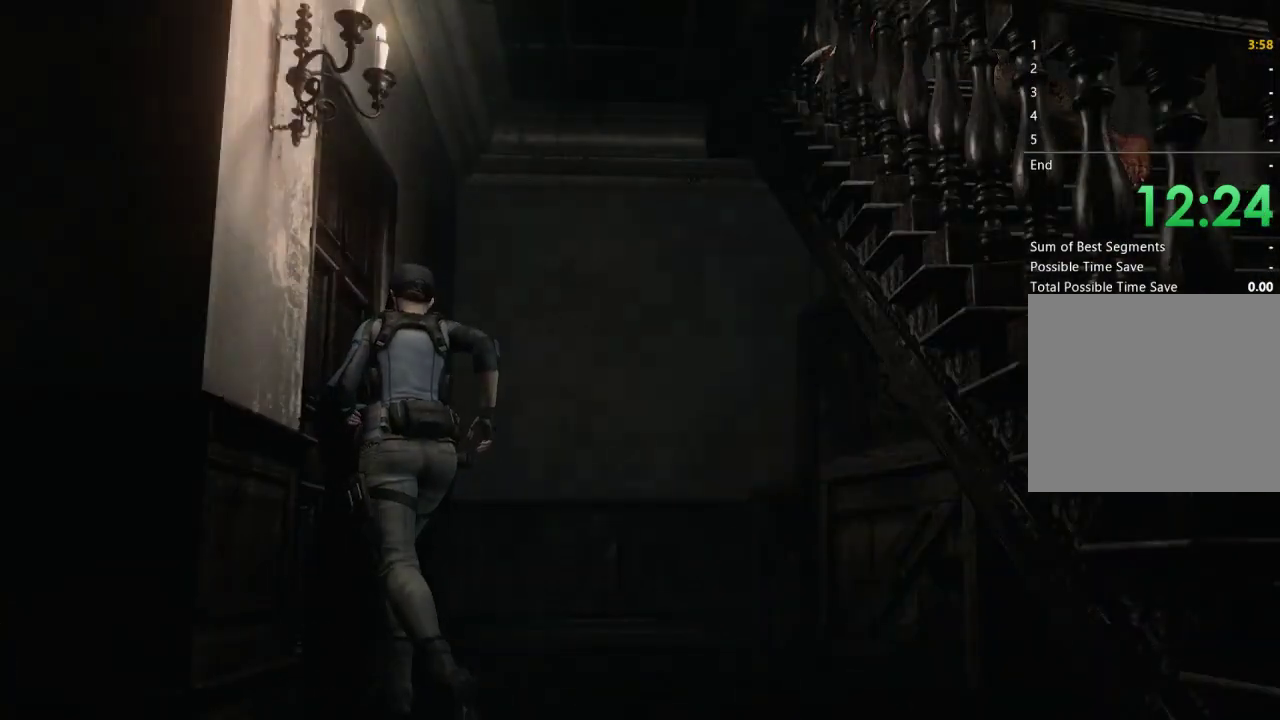
{"buttons": [], "left_stick": "center", "right_stick": "center", "events": [[100, "left_stick", "left"], [200, "A", "up"], [300, "left_stick", "center"]]}
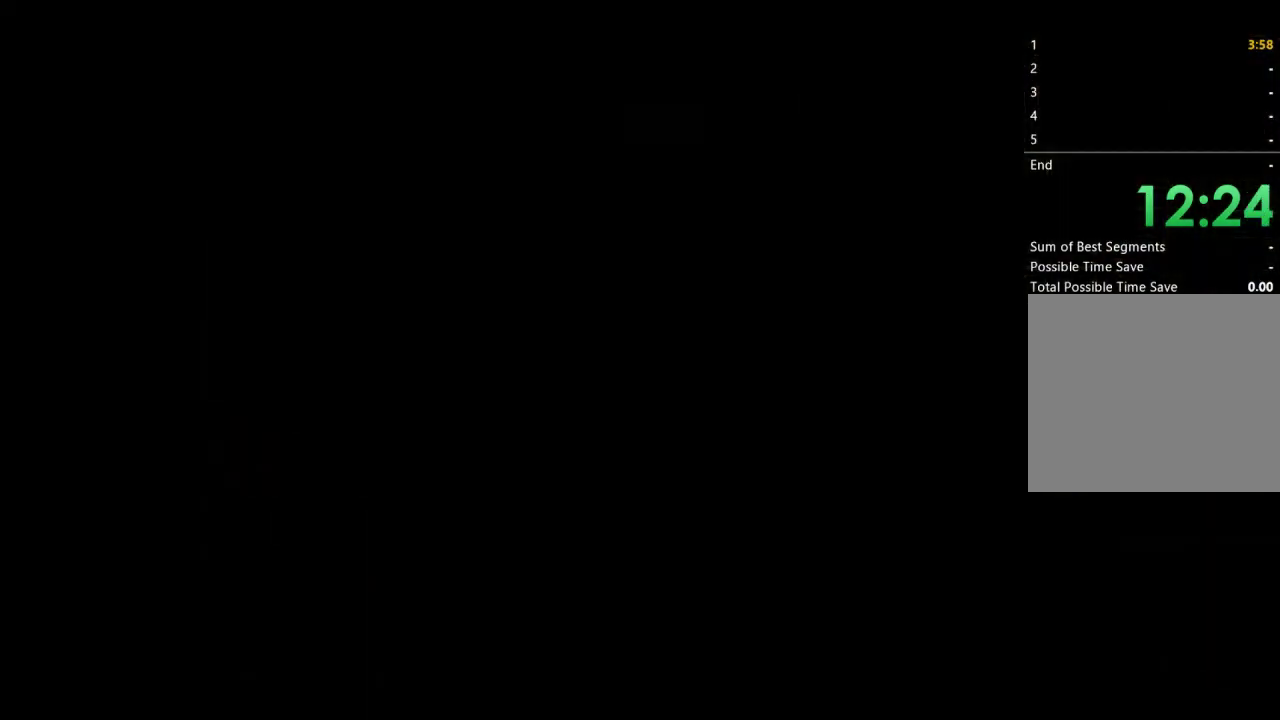
{"buttons": [], "left_stick": "center", "right_stick": "center", "events": []}
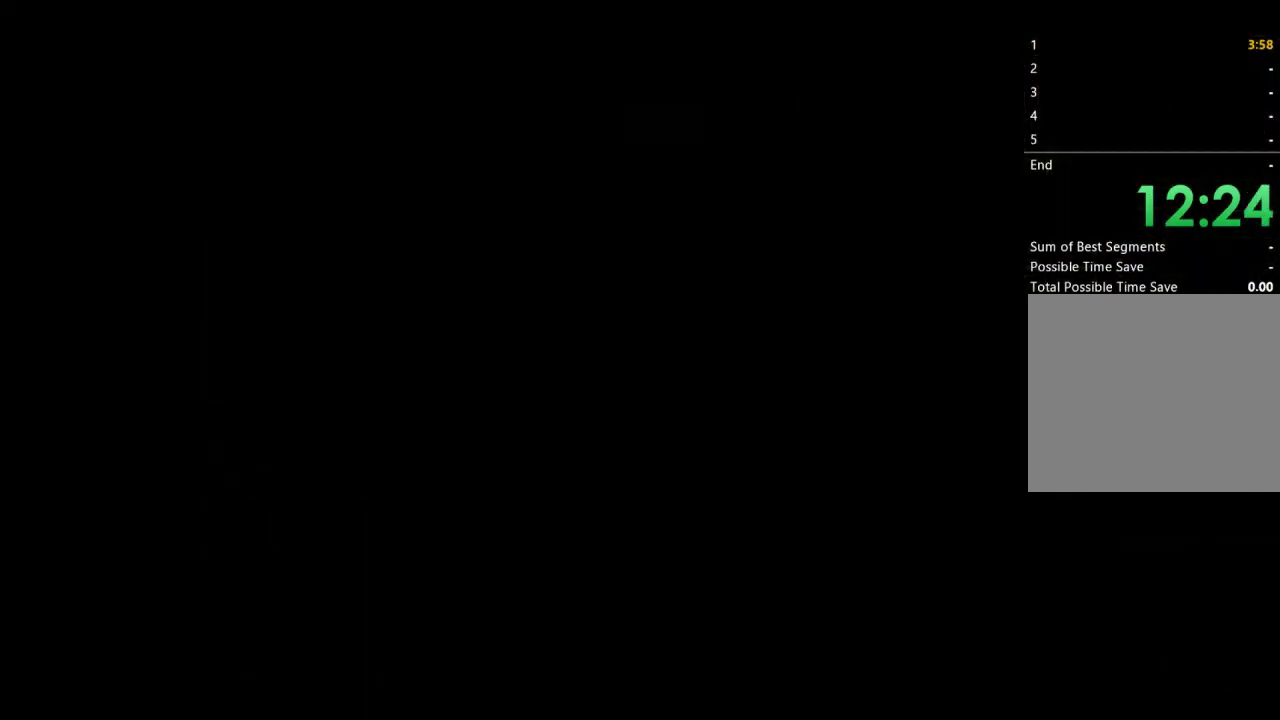
{"buttons": [], "left_stick": "center", "right_stick": "center", "events": []}
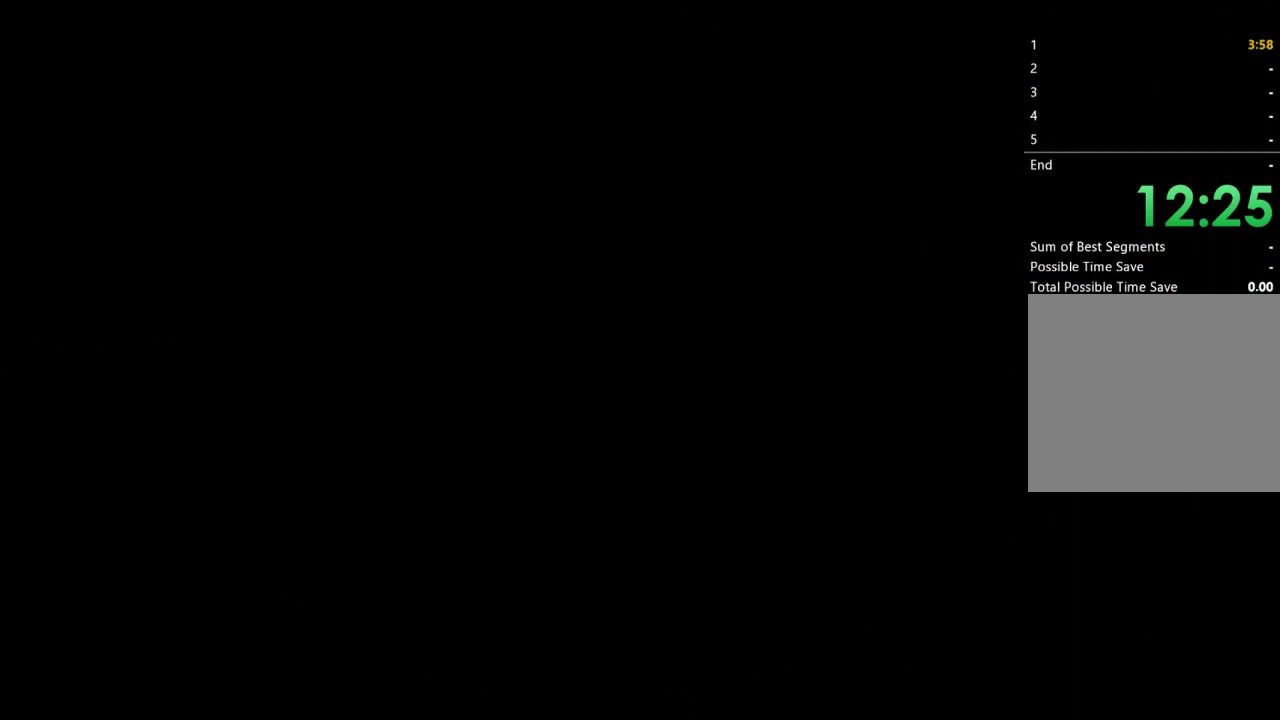
{"buttons": [], "left_stick": "center", "right_stick": "center", "events": []}
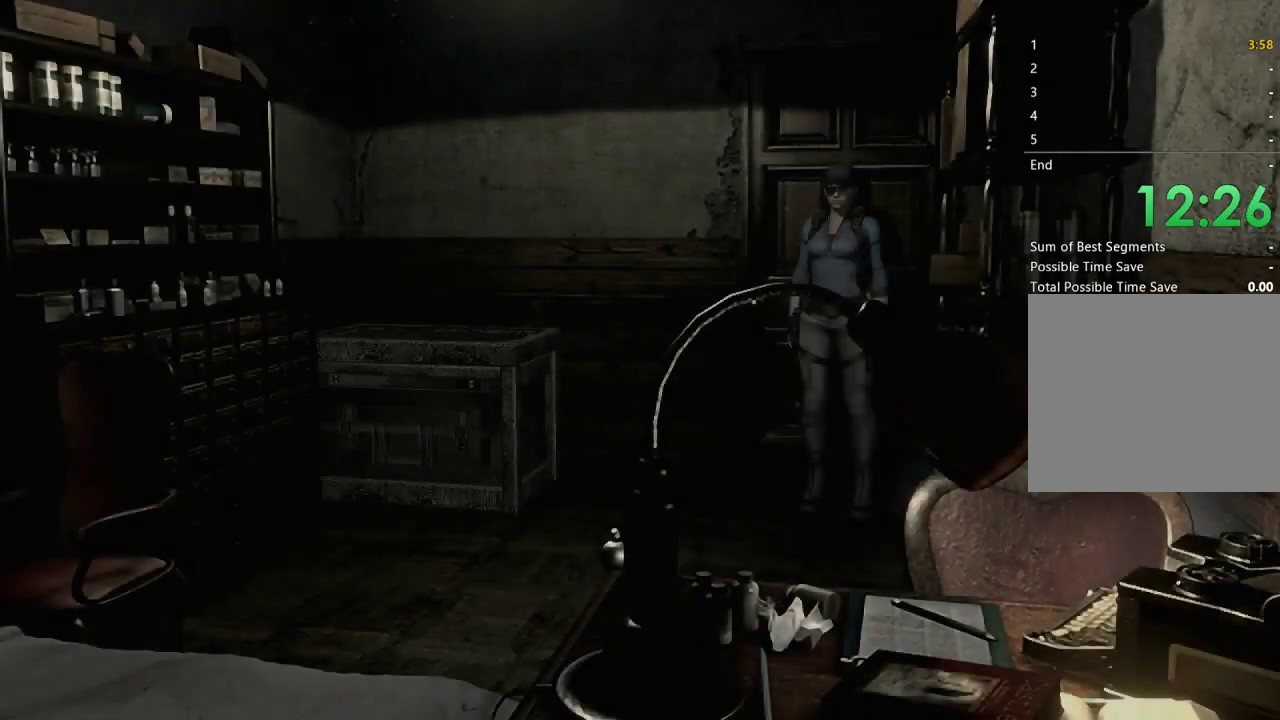
{"buttons": ["A"], "left_stick": "left", "right_stick": "center", "events": [[133, "left_stick", "left"], [500, "A", "down"]]}
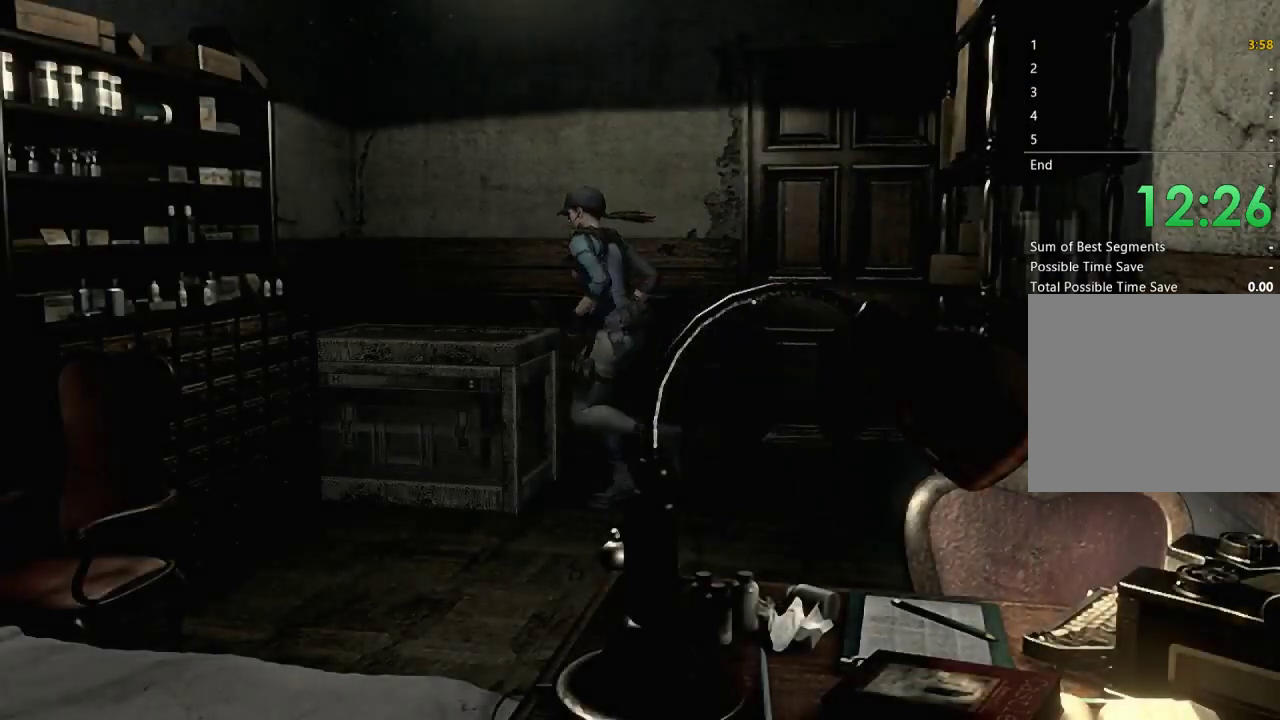
{"buttons": [], "left_stick": "center", "right_stick": "center", "events": [[100, "A", "up"], [100, "left_stick", "center"], [167, "A", "down"], [233, "A", "up"]]}
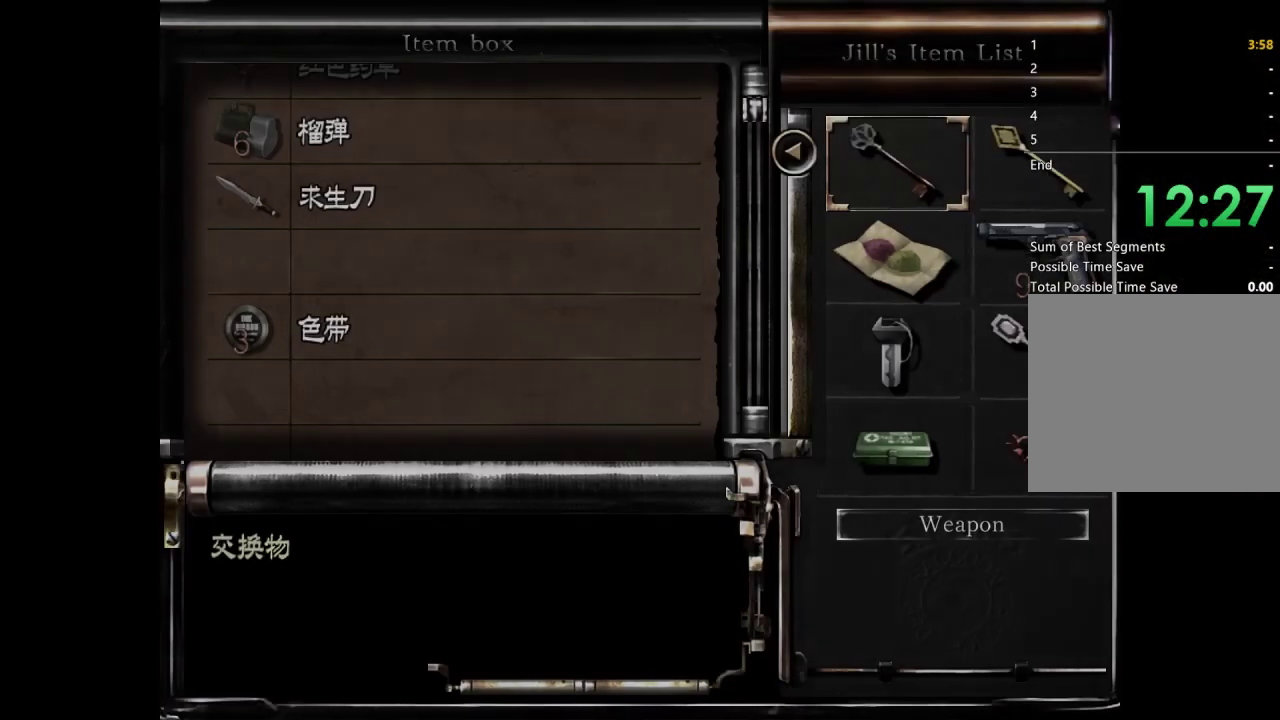
{"buttons": [], "left_stick": "center", "right_stick": "center", "events": []}
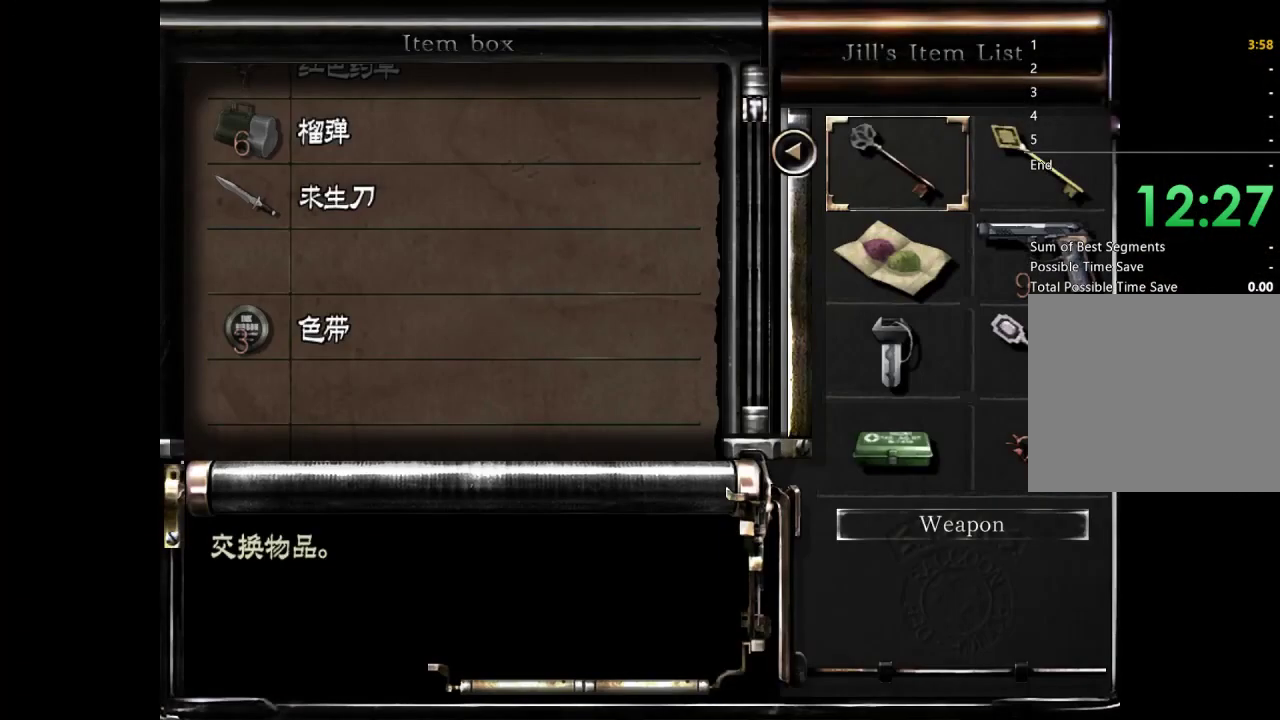
{"buttons": [], "left_stick": "center", "right_stick": "center", "events": []}
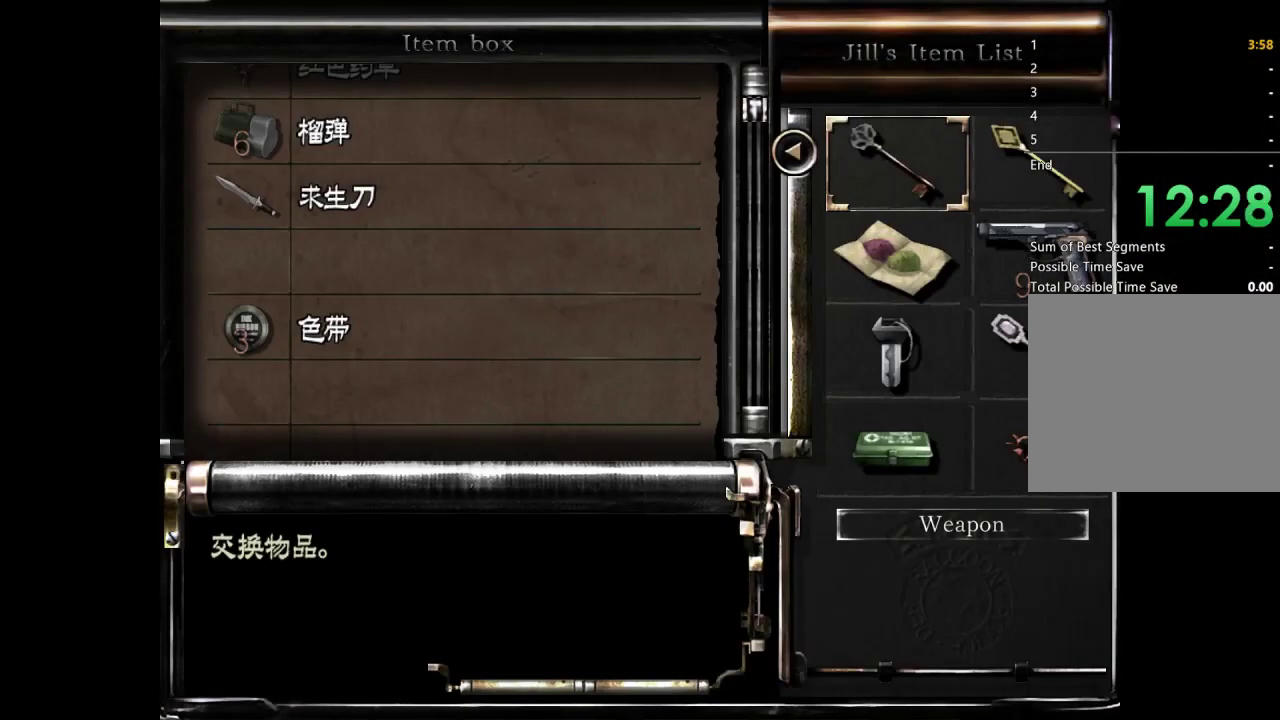
{"buttons": [], "left_stick": "center", "right_stick": "center", "events": []}
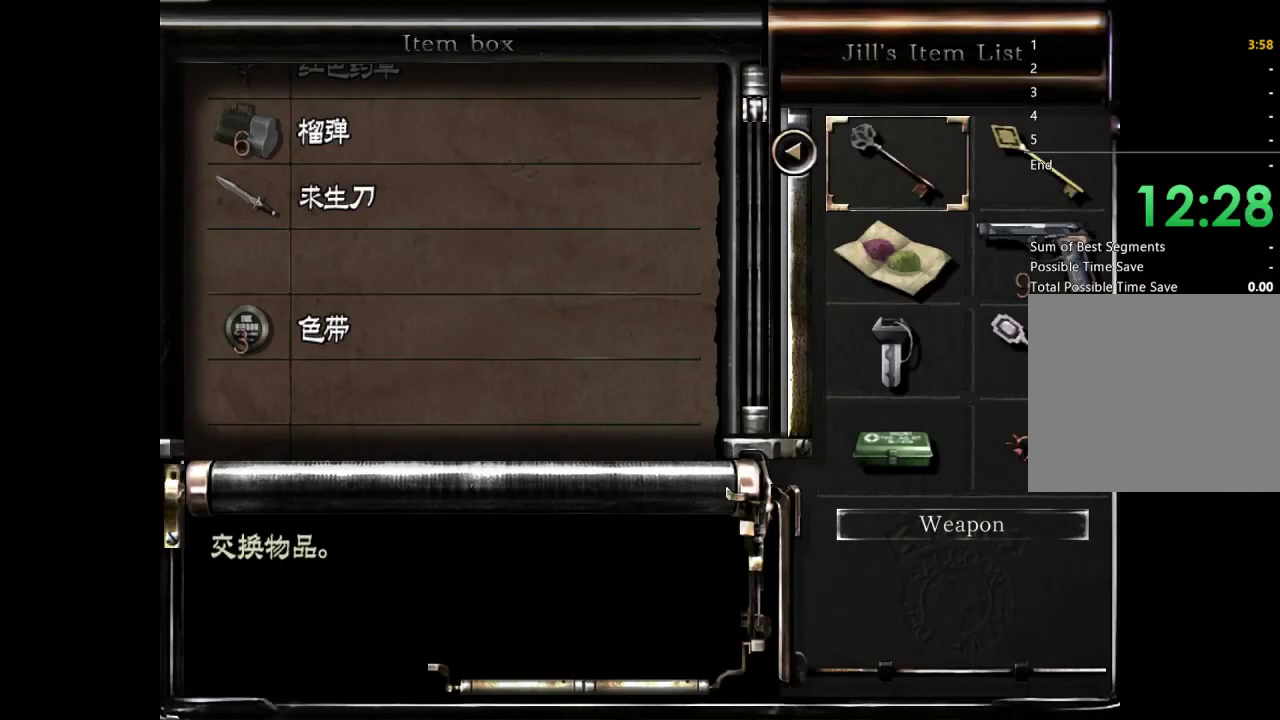
{"buttons": [], "left_stick": "center", "right_stick": "center", "events": []}
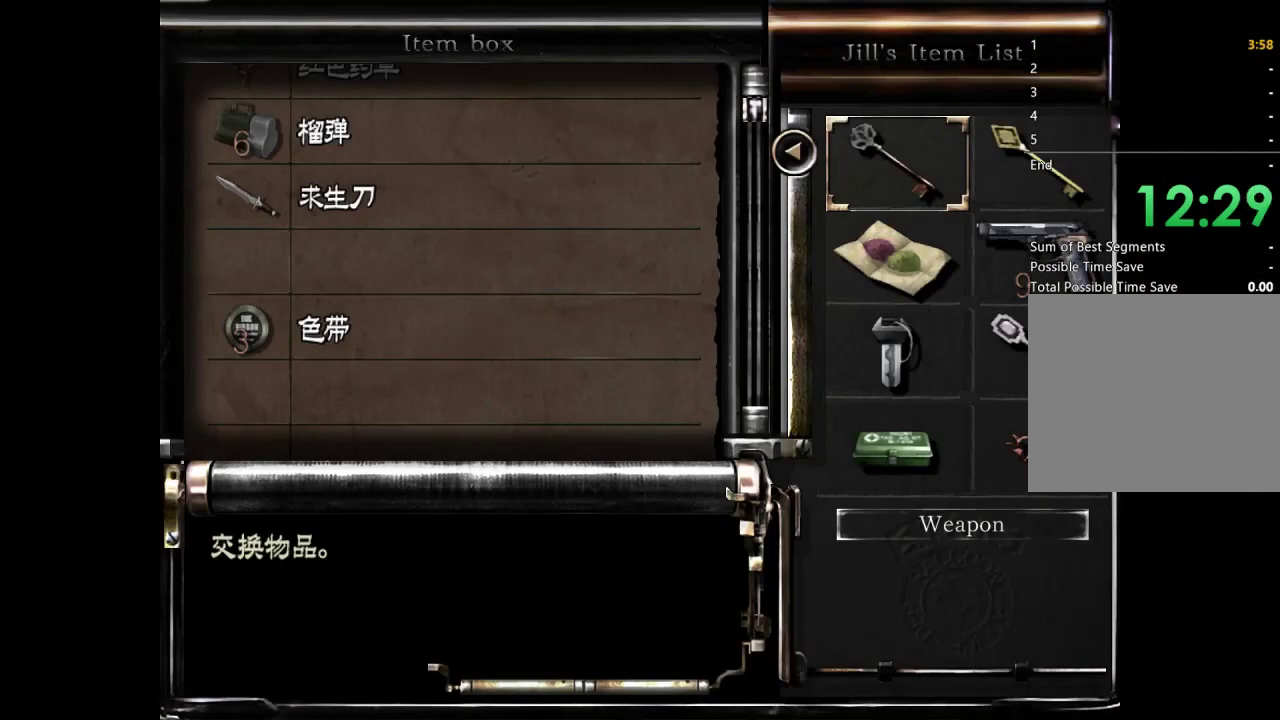
{"buttons": [], "left_stick": "center", "right_stick": "center", "events": [[67, "DPAD_DOWN", "down"], [167, "DPAD_DOWN", "up"], [267, "DPAD_DOWN", "down"], [400, "DPAD_DOWN", "up"]]}
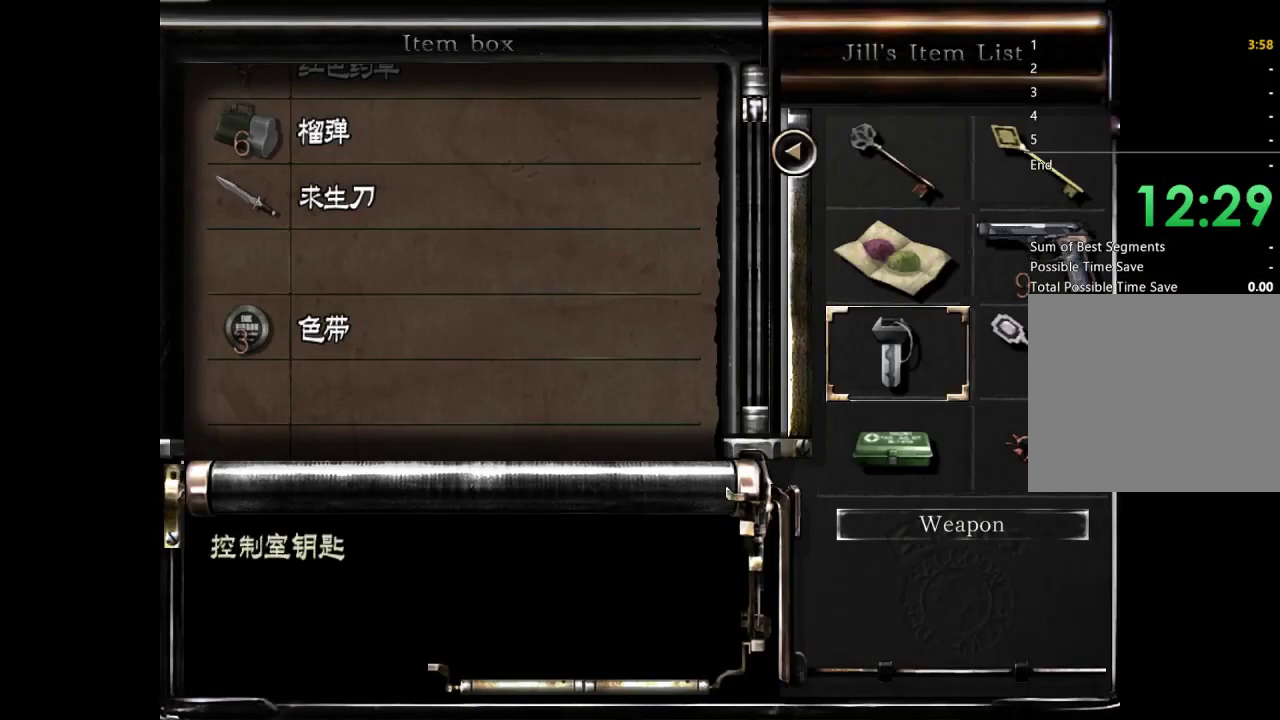
{"buttons": ["A"], "left_stick": "center", "right_stick": "center", "events": [[500, "A", "down"]]}
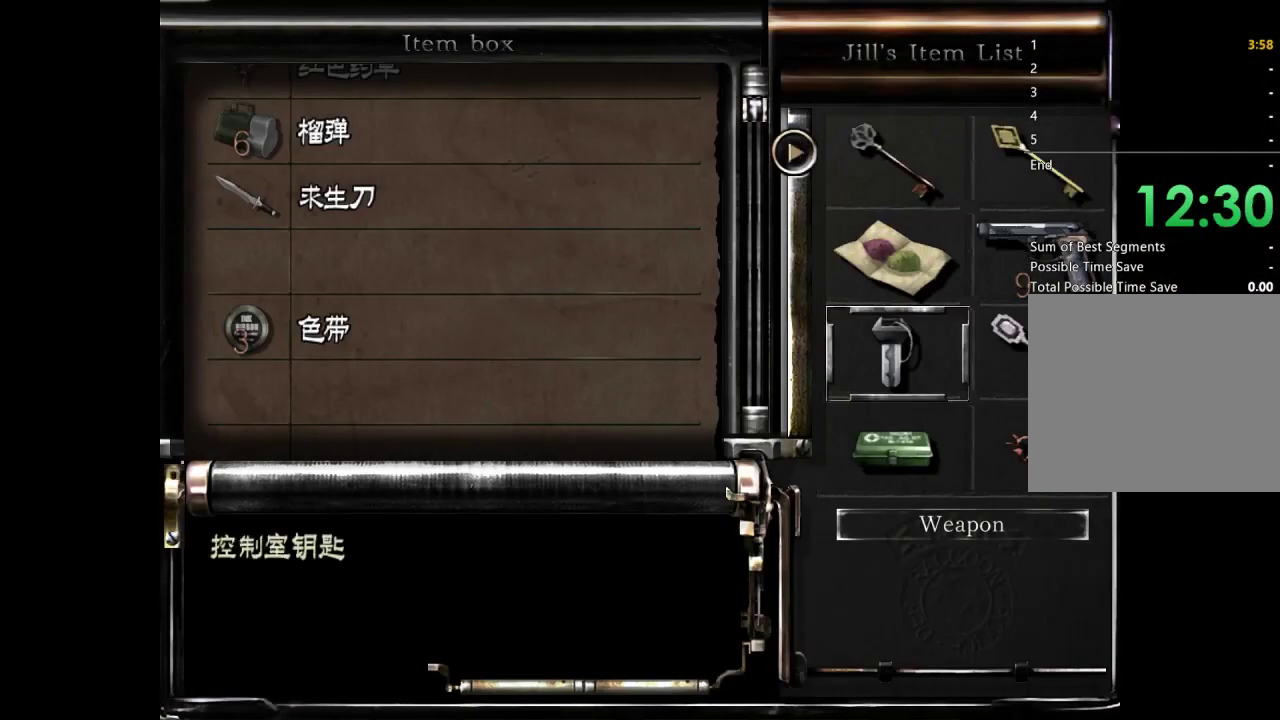
{"buttons": ["DPAD_DOWN"], "left_stick": "center", "right_stick": "center", "events": [[100, "A", "up"], [100, "DPAD_UP", "down"], [200, "DPAD_UP", "up"], [400, "DPAD_DOWN", "down"]]}
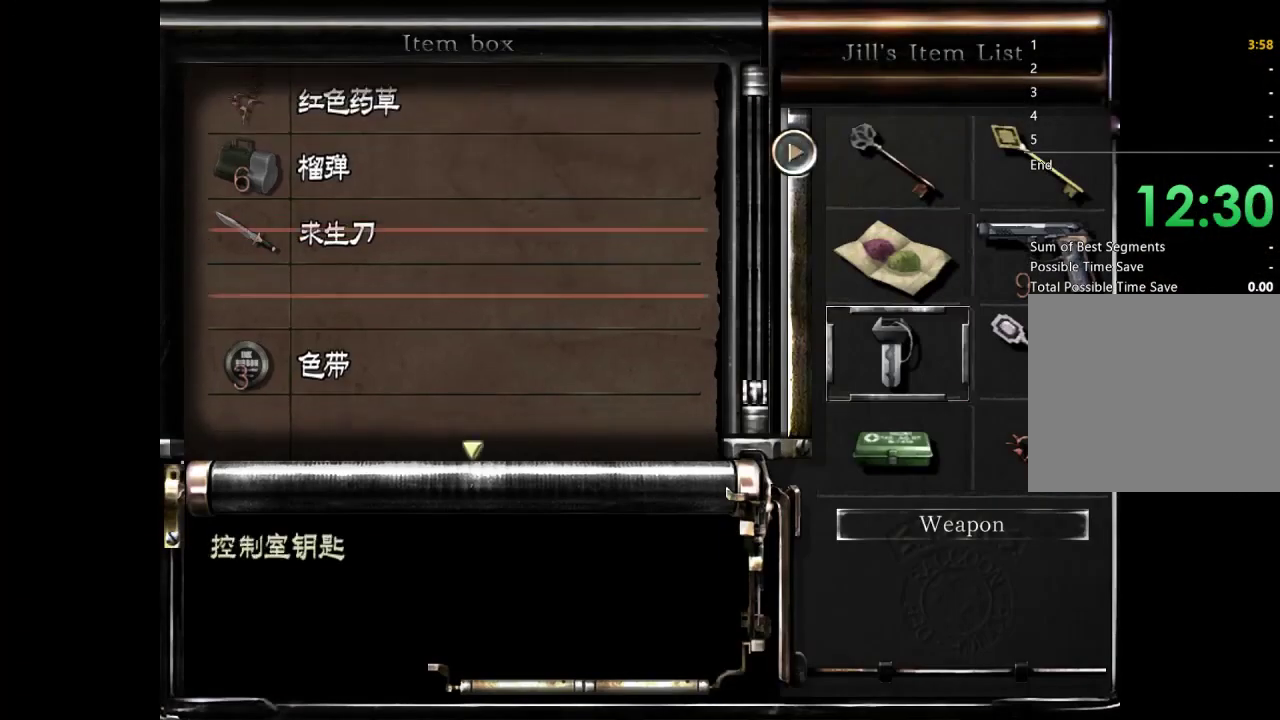
{"buttons": [], "left_stick": "center", "right_stick": "center", "events": [[33, "DPAD_DOWN", "up"], [200, "A", "down"], [333, "A", "up"], [400, "DPAD_RIGHT", "down"], [467, "DPAD_RIGHT", "up"]]}
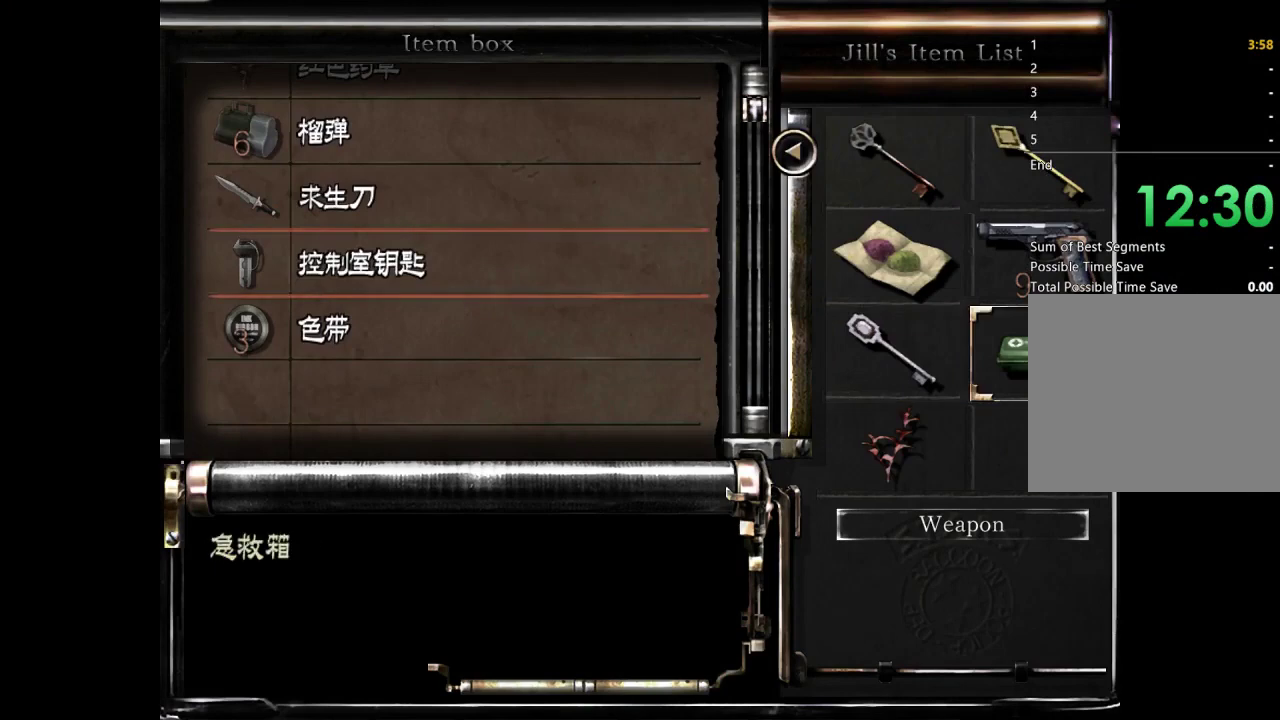
{"buttons": ["DPAD_UP"], "left_stick": "center", "right_stick": "center", "events": [[33, "A", "down"], [100, "A", "up"], [100, "DPAD_UP", "down"]]}
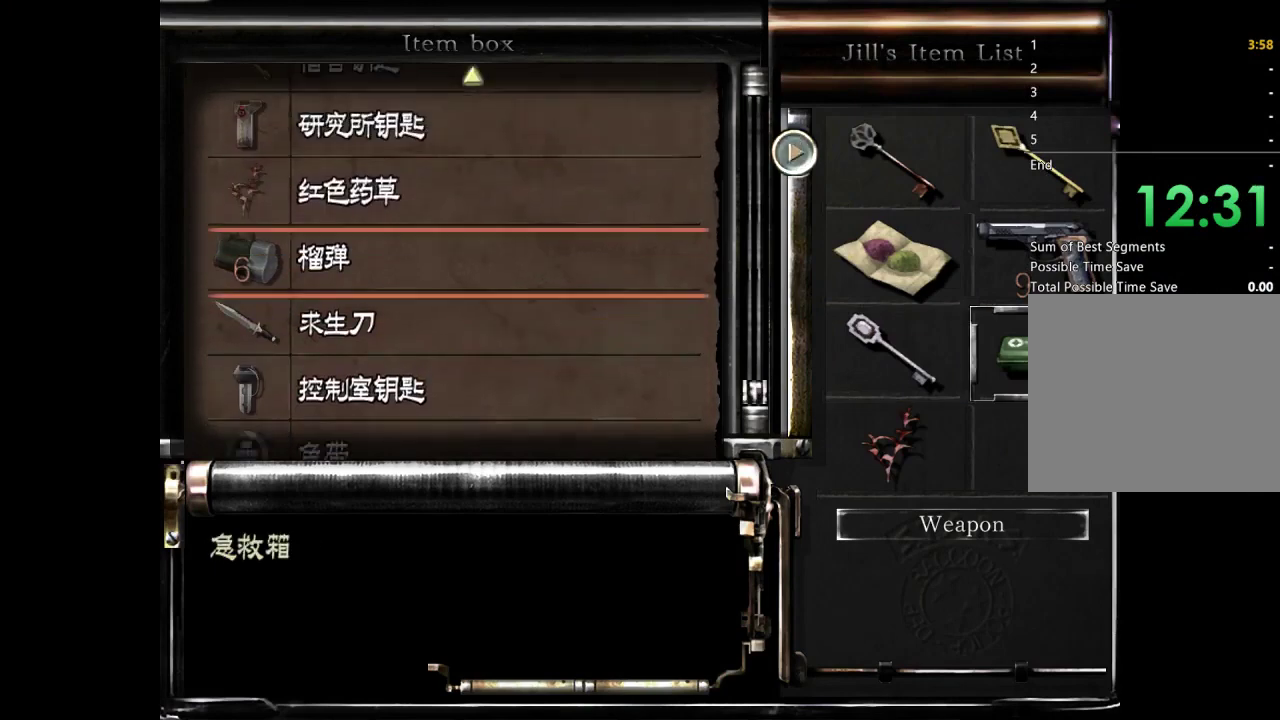
{"buttons": ["DPAD_UP"], "left_stick": "center", "right_stick": "center", "events": []}
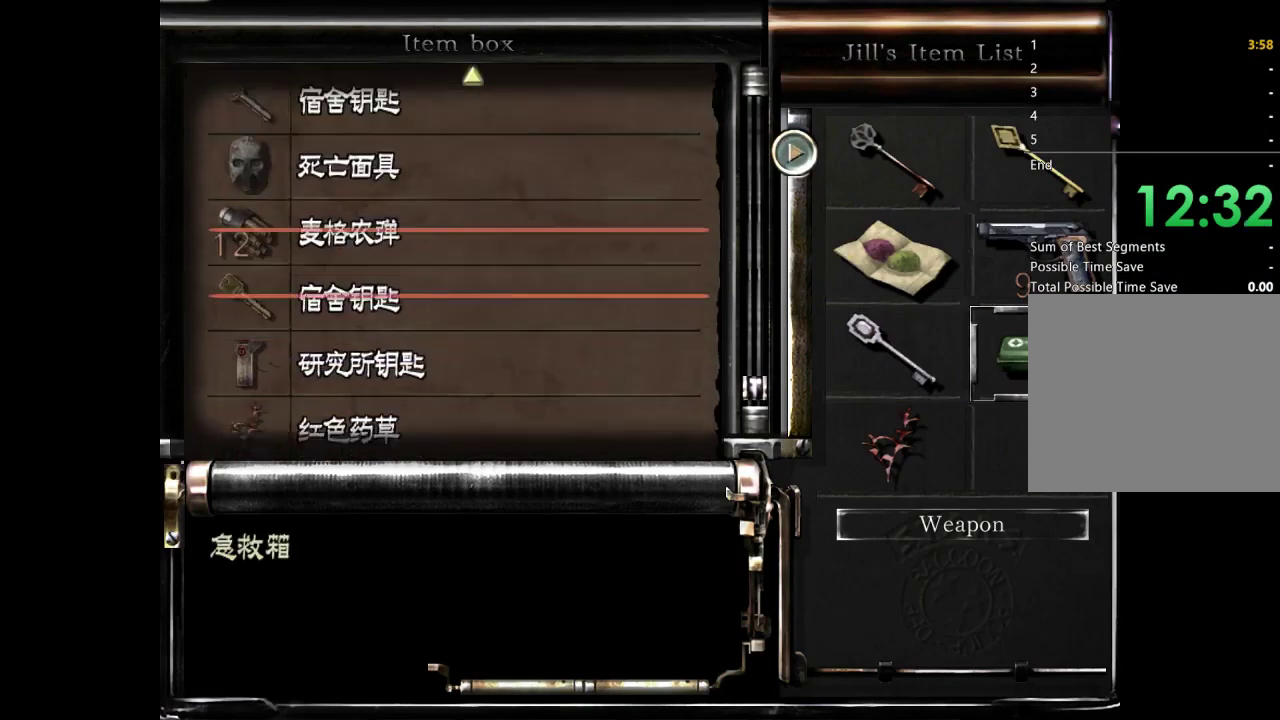
{"buttons": [], "left_stick": "center", "right_stick": "center", "events": [[200, "DPAD_UP", "up"], [300, "DPAD_UP", "down"], [467, "DPAD_UP", "up"]]}
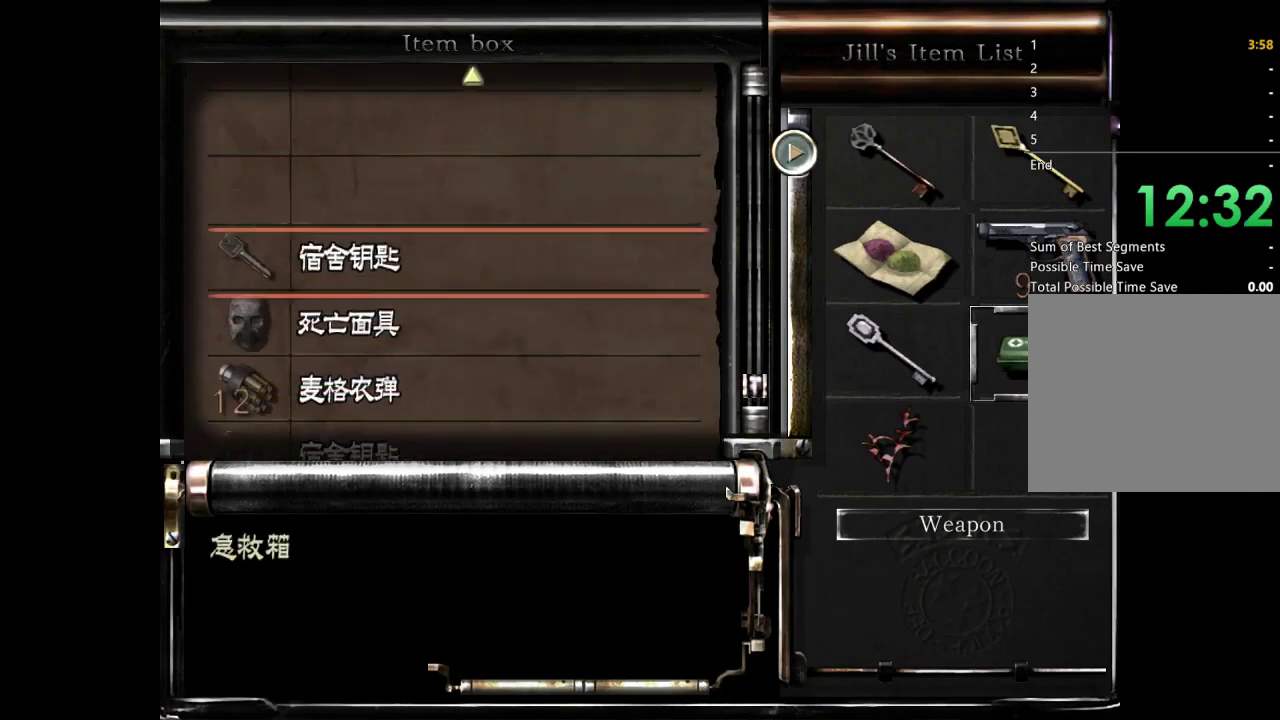
{"buttons": [], "left_stick": "center", "right_stick": "center", "events": [[33, "DPAD_UP", "down"], [167, "DPAD_UP", "up"], [367, "A", "down"], [433, "A", "up"]]}
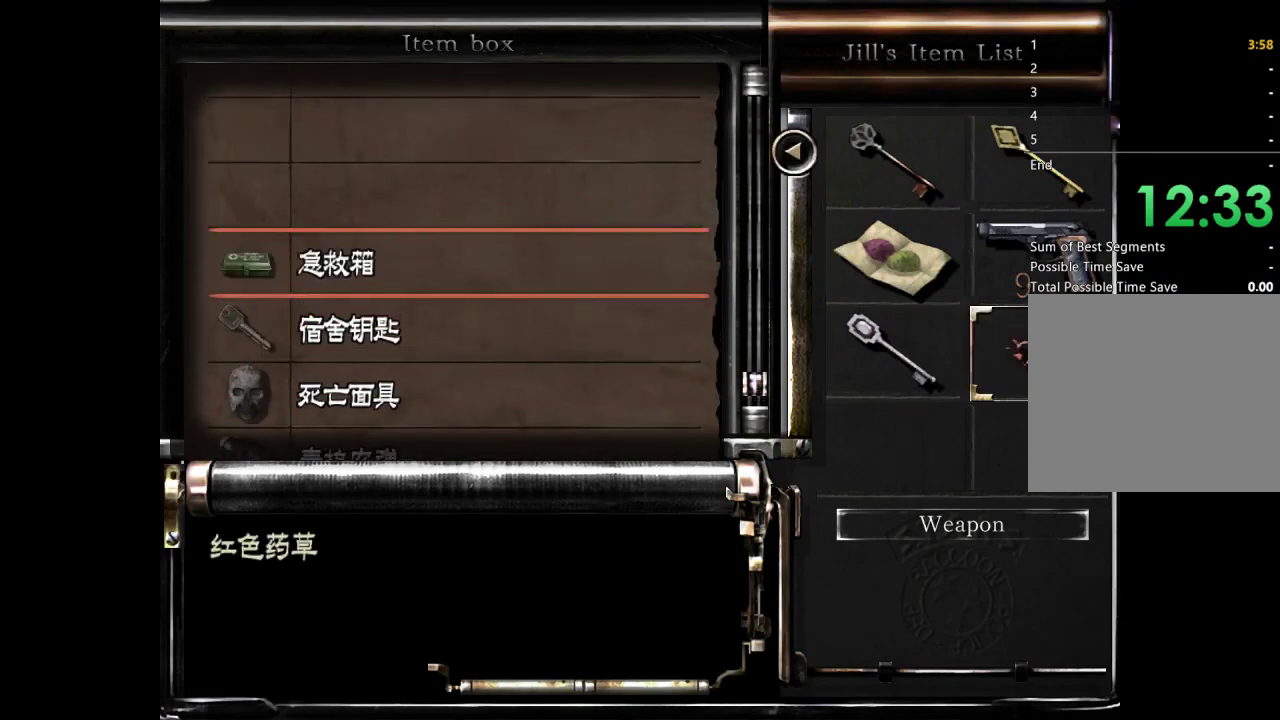
{"buttons": [], "left_stick": "center", "right_stick": "center", "events": [[33, "A", "down"], [133, "A", "up"], [133, "DPAD_UP", "down"], [233, "DPAD_UP", "up"], [433, "A", "down"], [500, "A", "up"]]}
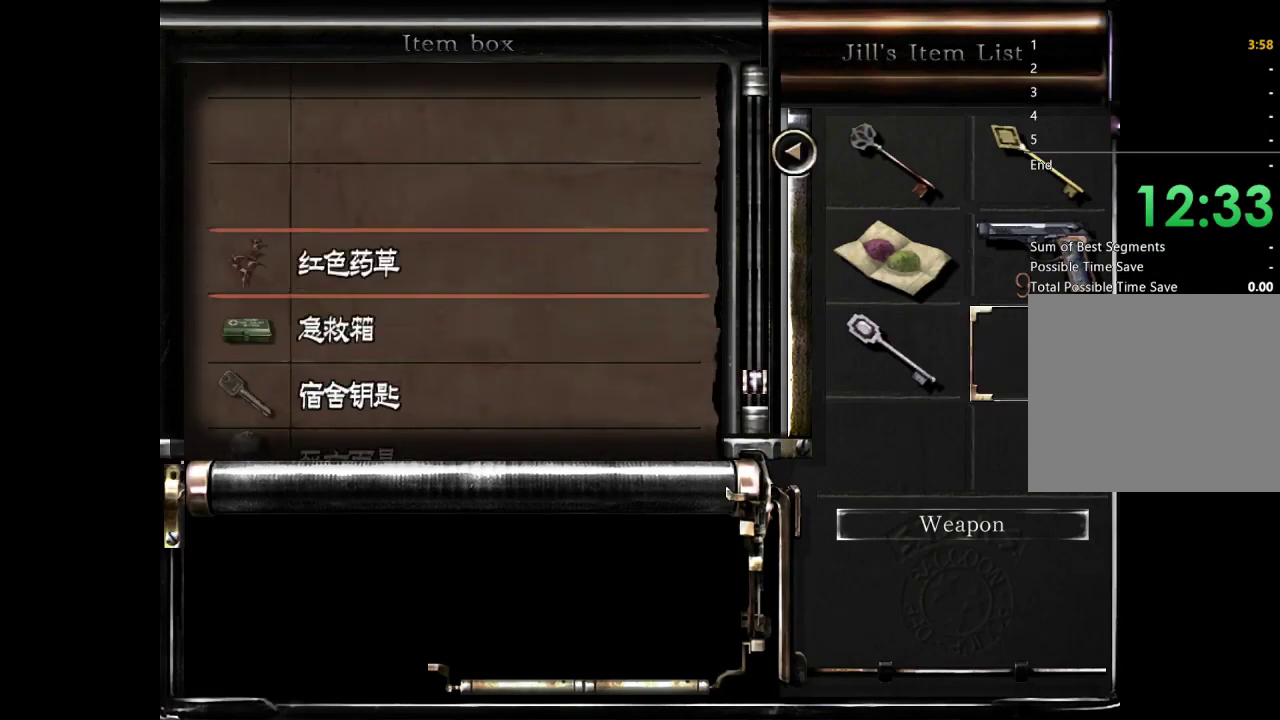
{"buttons": [], "left_stick": "center", "right_stick": "center", "events": [[67, "DPAD_UP", "down"], [133, "DPAD_UP", "up"], [167, "A", "down"], [267, "A", "up"], [333, "DPAD_UP", "down"], [433, "DPAD_UP", "up"]]}